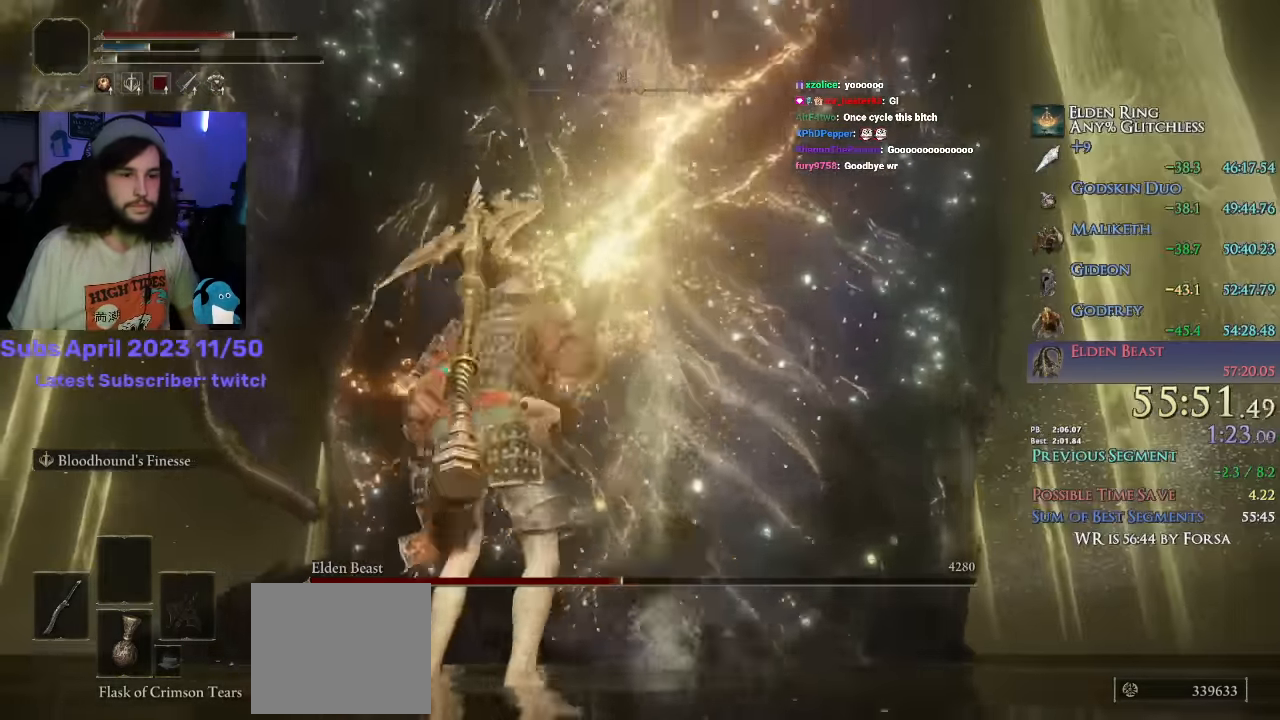
Gameplay with a controller (PlayStation layout); each line is a JSON object with the inputs held at the frame after it. "events" lists button and stick changes between this image and that frame as [ms after this image, input, new state], when the widget could be followed in between.
{"buttons": [], "left_stick": "up", "right_stick": "center"}
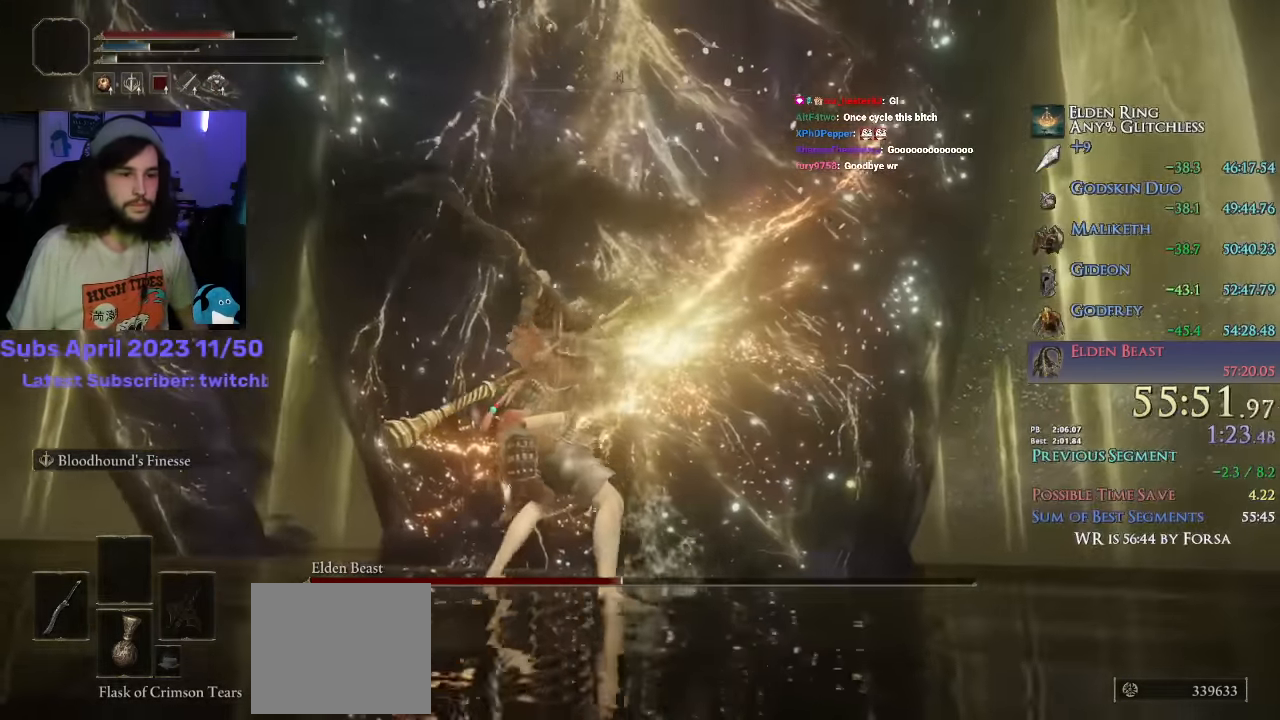
{"buttons": [], "left_stick": "up", "right_stick": "center", "events": []}
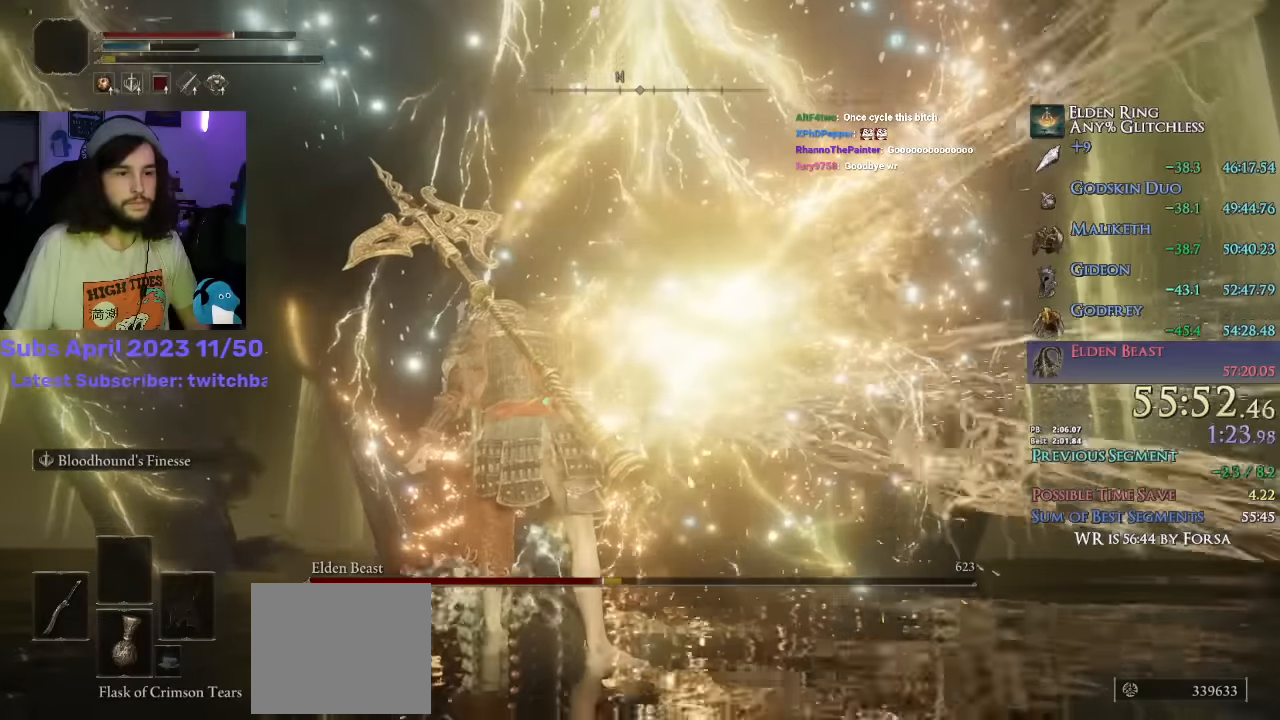
{"buttons": [], "left_stick": "up", "right_stick": "center", "events": []}
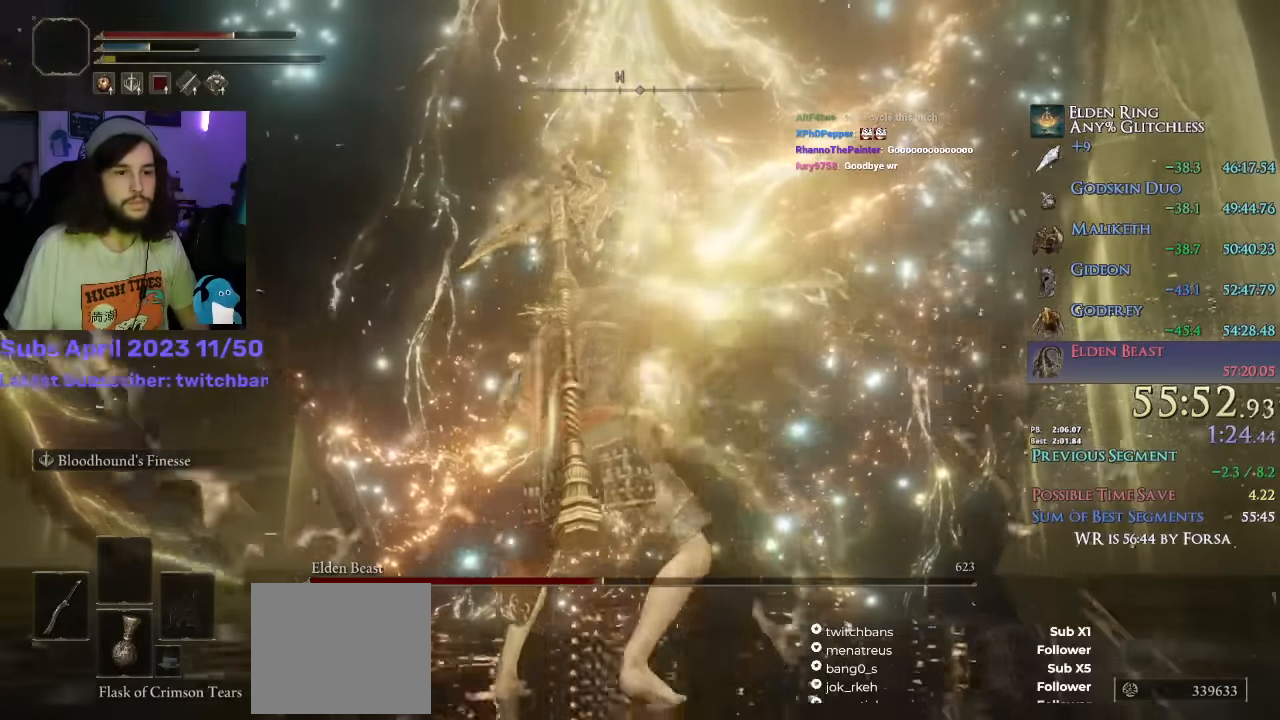
{"buttons": [], "left_stick": "up", "right_stick": "center", "events": []}
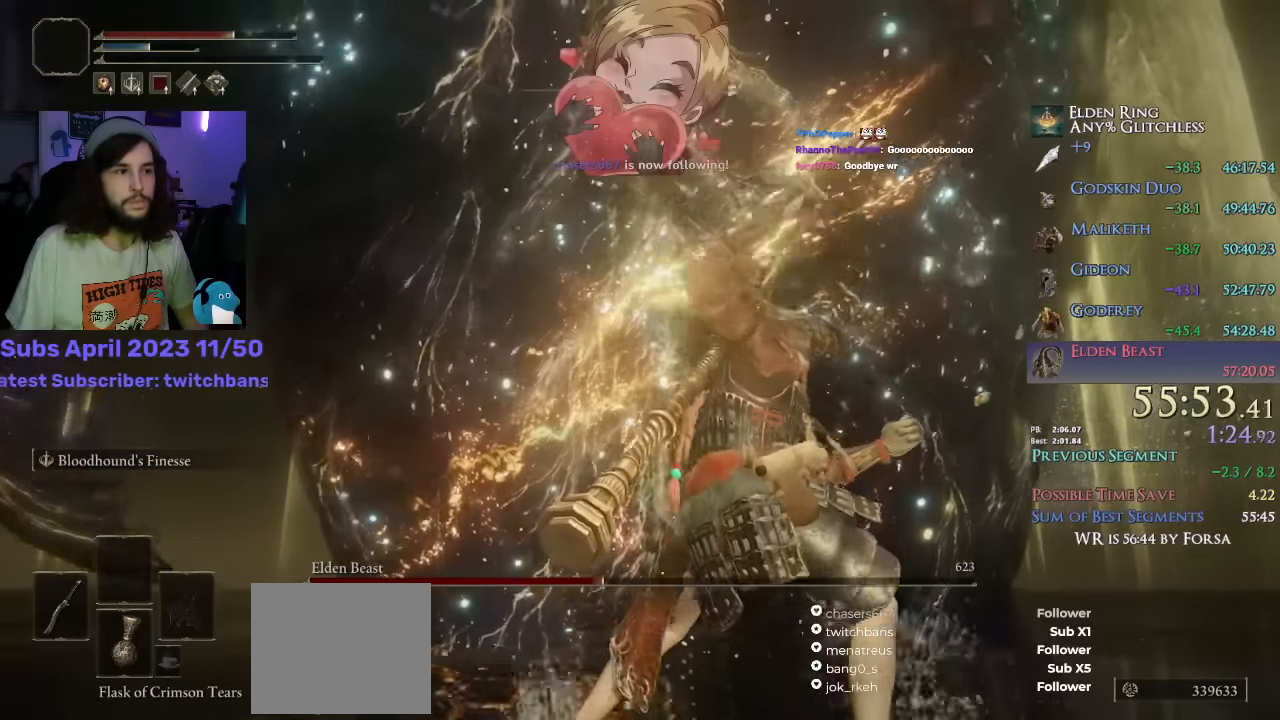
{"buttons": [], "left_stick": "up", "right_stick": "center", "events": []}